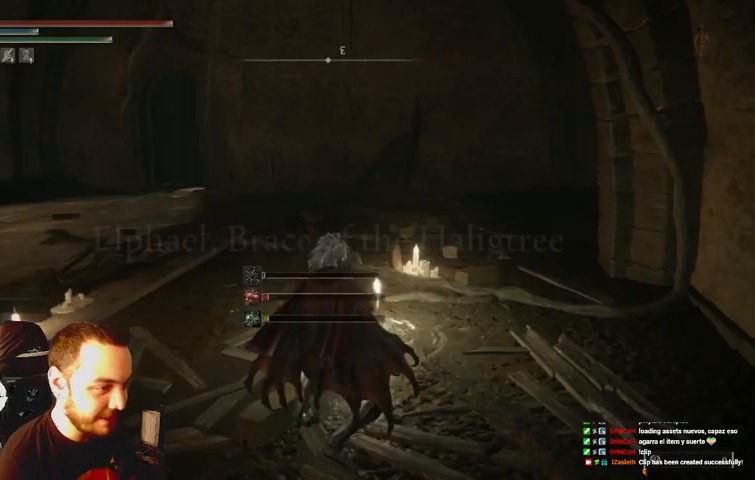
Gameplay with a controller (Xbox layout); each line is a JSON object with the inputs held at the frame after it. "events" lists button and stick changes between this image and that frame as [ms after this image, input, new state], when the widget could be followed in between. Not read: L3 R3.
{"buttons": [], "left_stick": "left", "right_stick": "left", "events": [[300, "right_stick", "left"], [367, "left_stick", "left"]]}
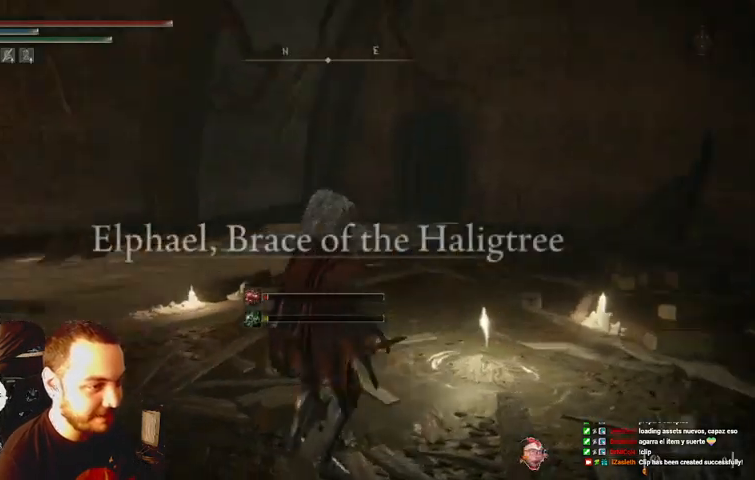
{"buttons": ["B"], "left_stick": "center", "right_stick": "center", "events": [[333, "B", "down"], [367, "right_stick", "center"], [467, "left_stick", "center"]]}
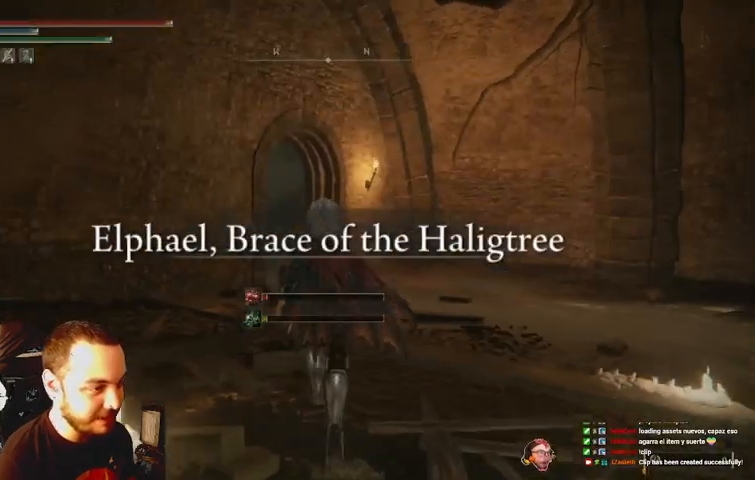
{"buttons": ["B"], "left_stick": "center", "right_stick": "center", "events": []}
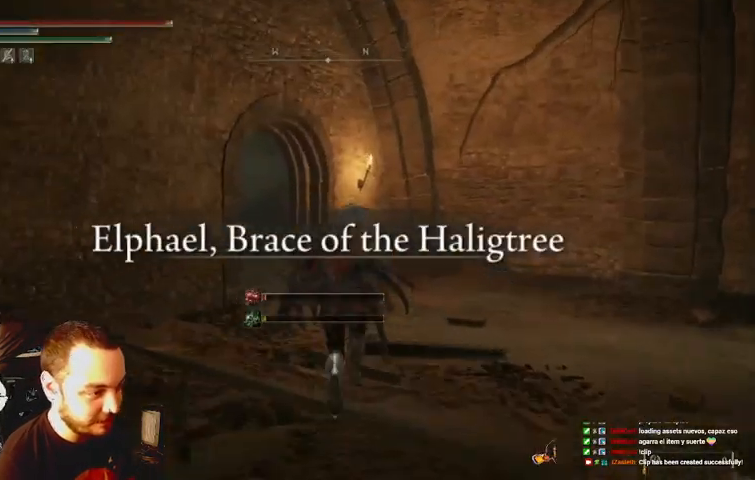
{"buttons": ["B"], "left_stick": "center", "right_stick": "center", "events": []}
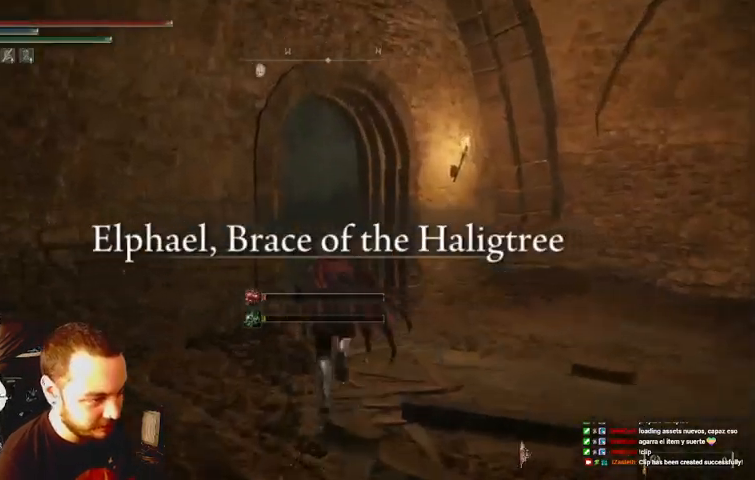
{"buttons": ["B"], "left_stick": "center", "right_stick": "center", "events": []}
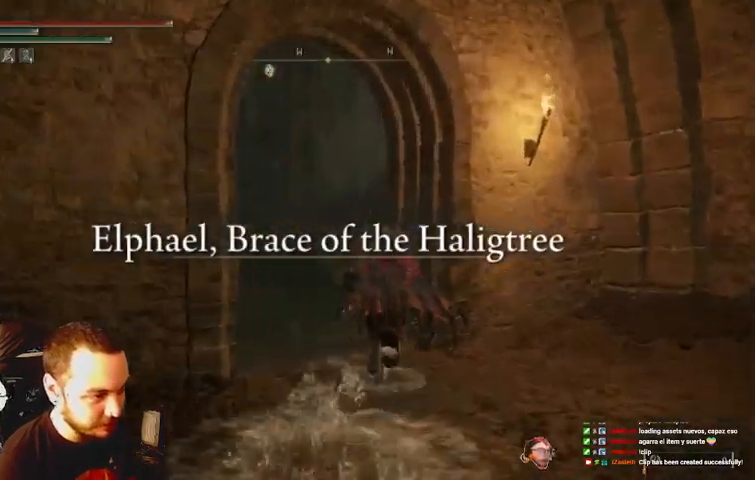
{"buttons": ["B"], "left_stick": "center", "right_stick": "center", "events": [[67, "right_stick", "left"], [267, "right_stick", "center"]]}
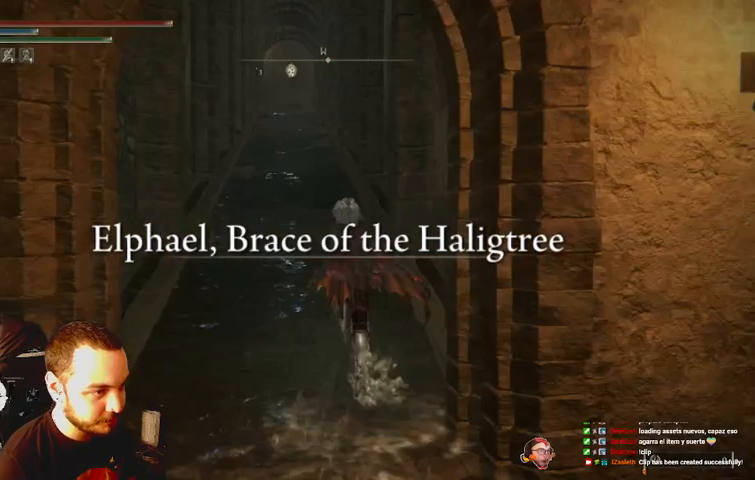
{"buttons": ["B"], "left_stick": "center", "right_stick": "center", "events": [[33, "right_stick", "left"], [133, "right_stick", "center"]]}
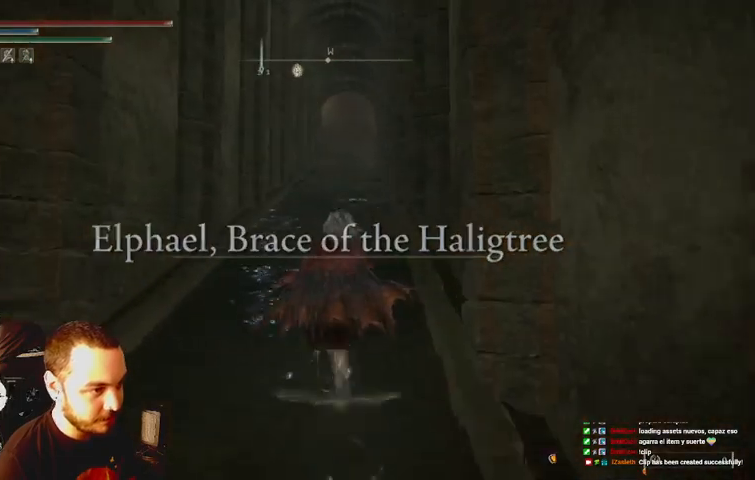
{"buttons": ["B"], "left_stick": "center", "right_stick": "center"}
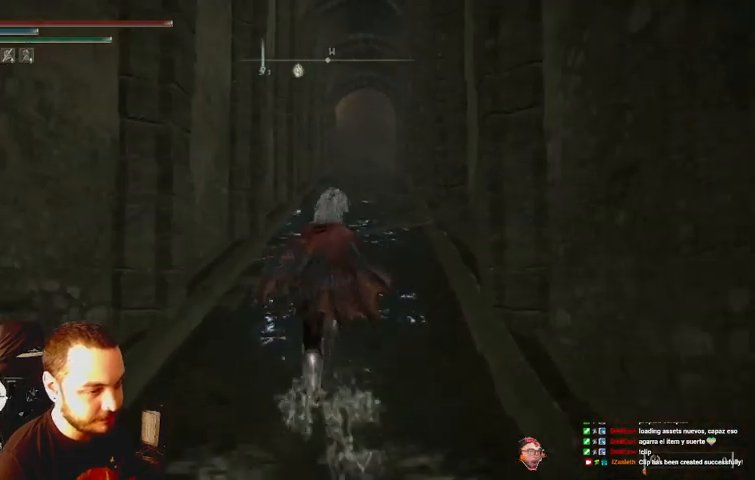
{"buttons": ["B"], "left_stick": "center", "right_stick": "center", "events": []}
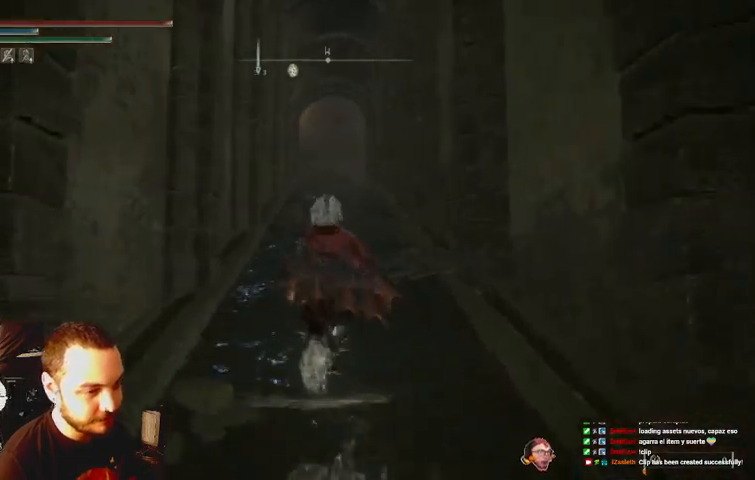
{"buttons": ["B"], "left_stick": "center", "right_stick": "center", "events": []}
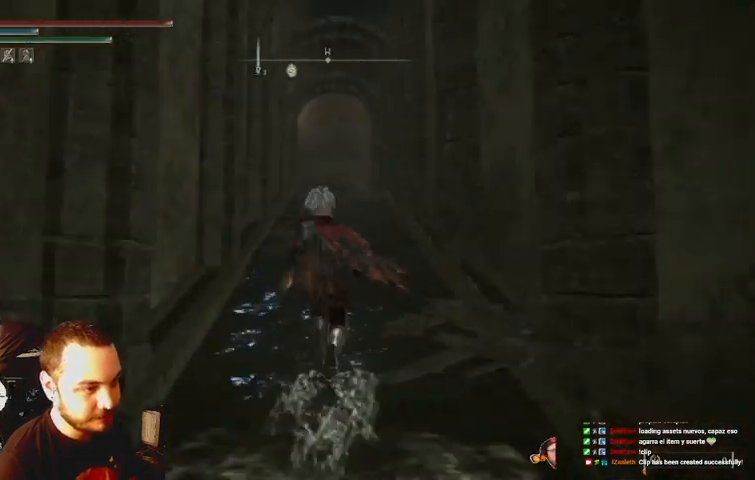
{"buttons": ["B"], "left_stick": "center", "right_stick": "center", "events": []}